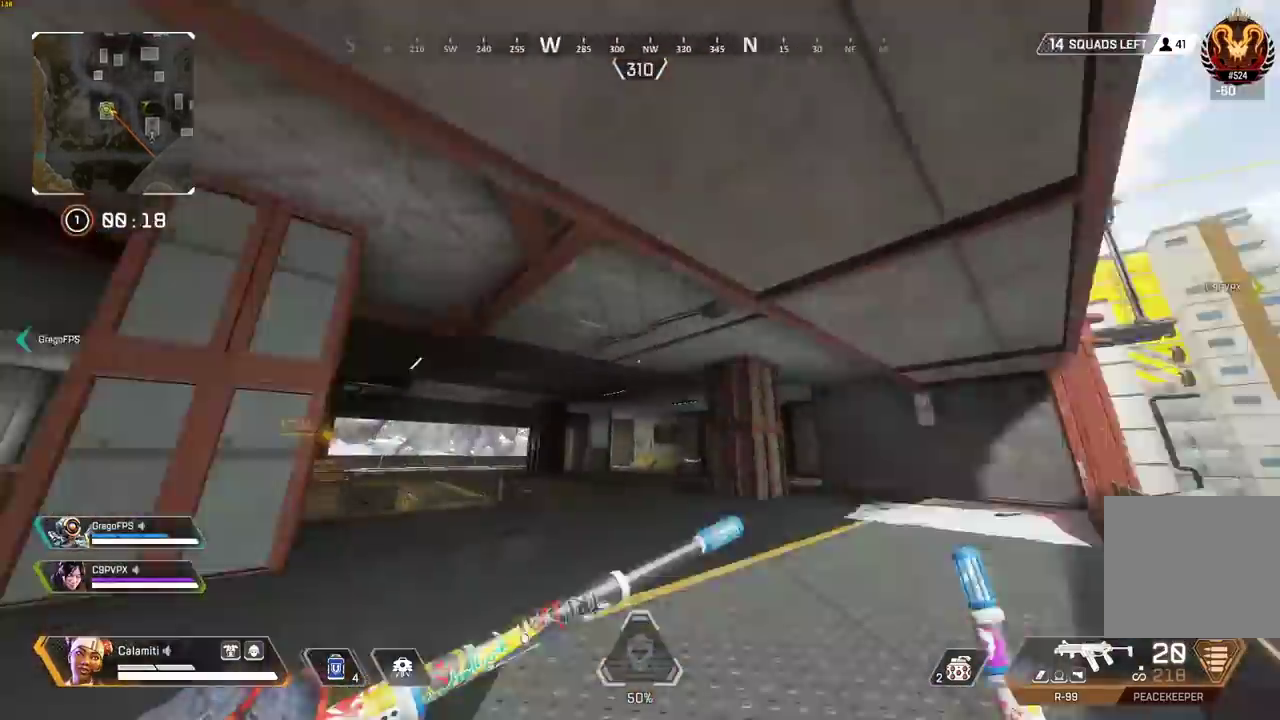
Gameplay with a controller (PlayStation layout); each line is a JSON object with the inputs held at the frame after it. "events" lists button and stick changes between this image and that frame as [ms after this image, input, new state], when the widget could be followed in between.
{"buttons": [], "left_stick": "right", "right_stick": "left"}
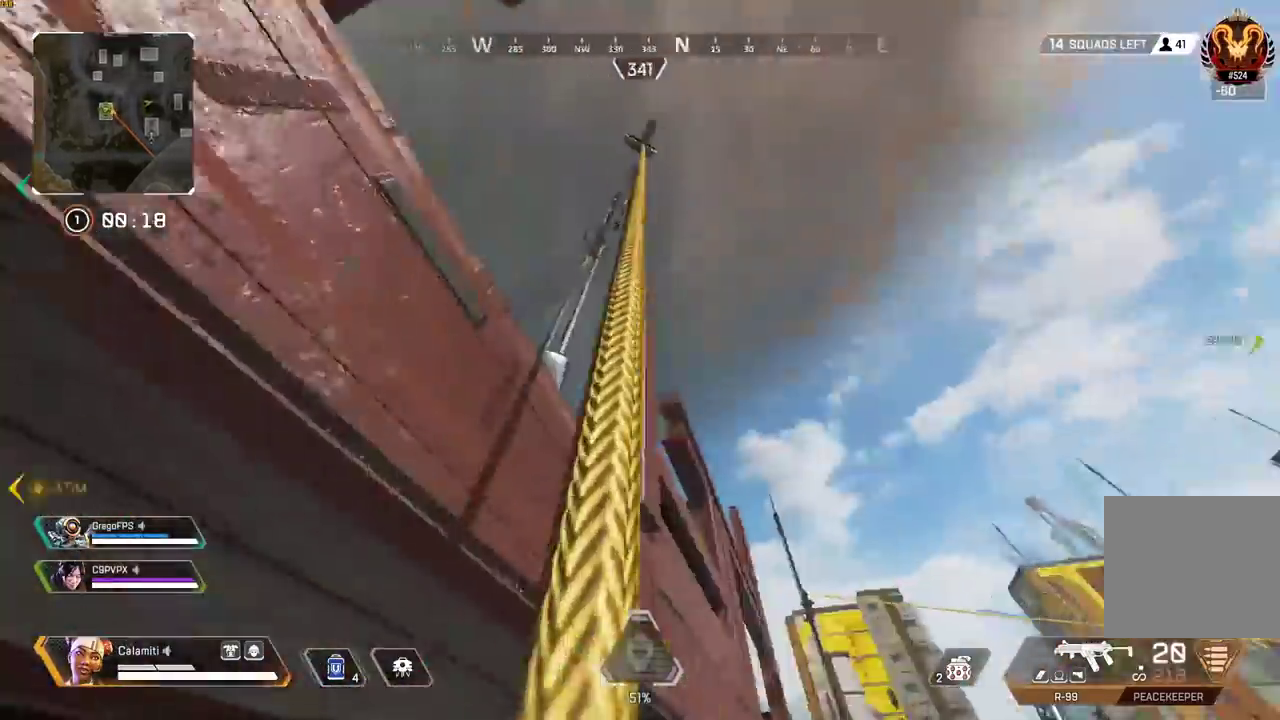
{"buttons": [], "left_stick": "up", "right_stick": "center", "events": [[33, "left_stick", "up"], [133, "right_stick", "down-left"], [233, "right_stick", "center"]]}
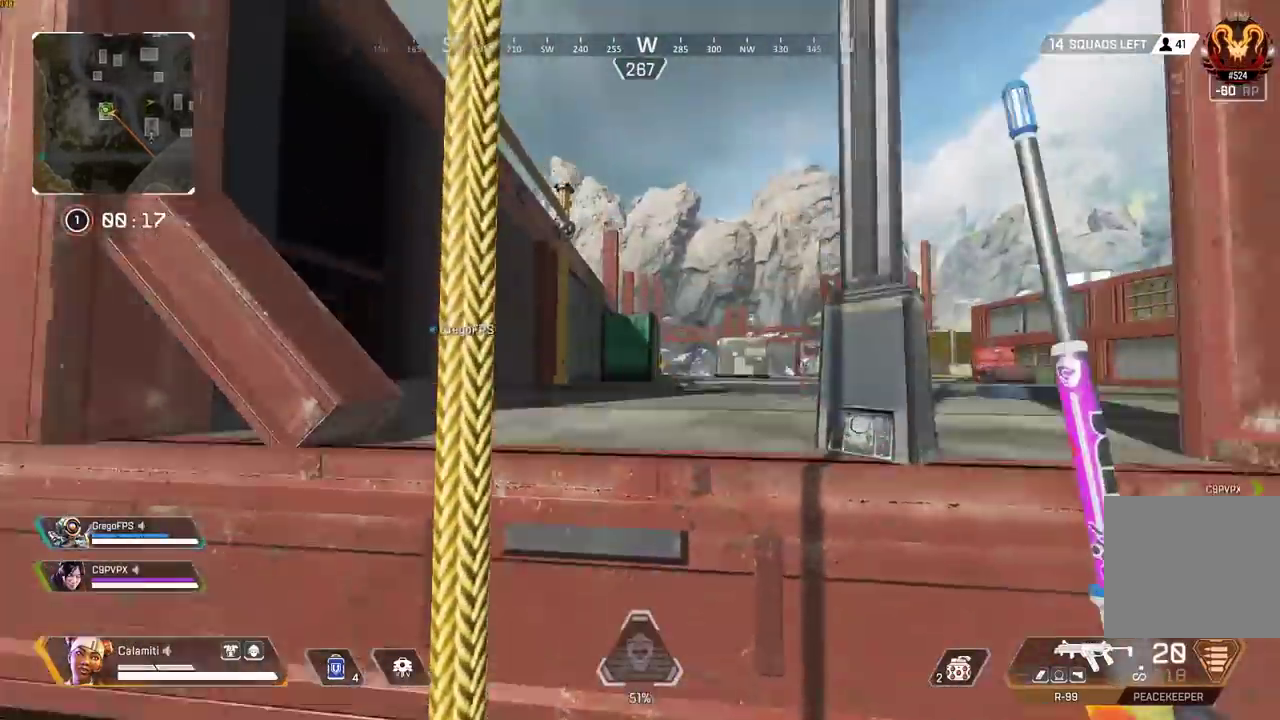
{"buttons": ["CROSS", "CIRCLE"], "left_stick": "right", "right_stick": "center", "events": [[133, "CROSS", "down"], [183, "right_stick", "down-right"], [200, "CIRCLE", "down"], [217, "left_stick", "right"], [383, "right_stick", "center"]]}
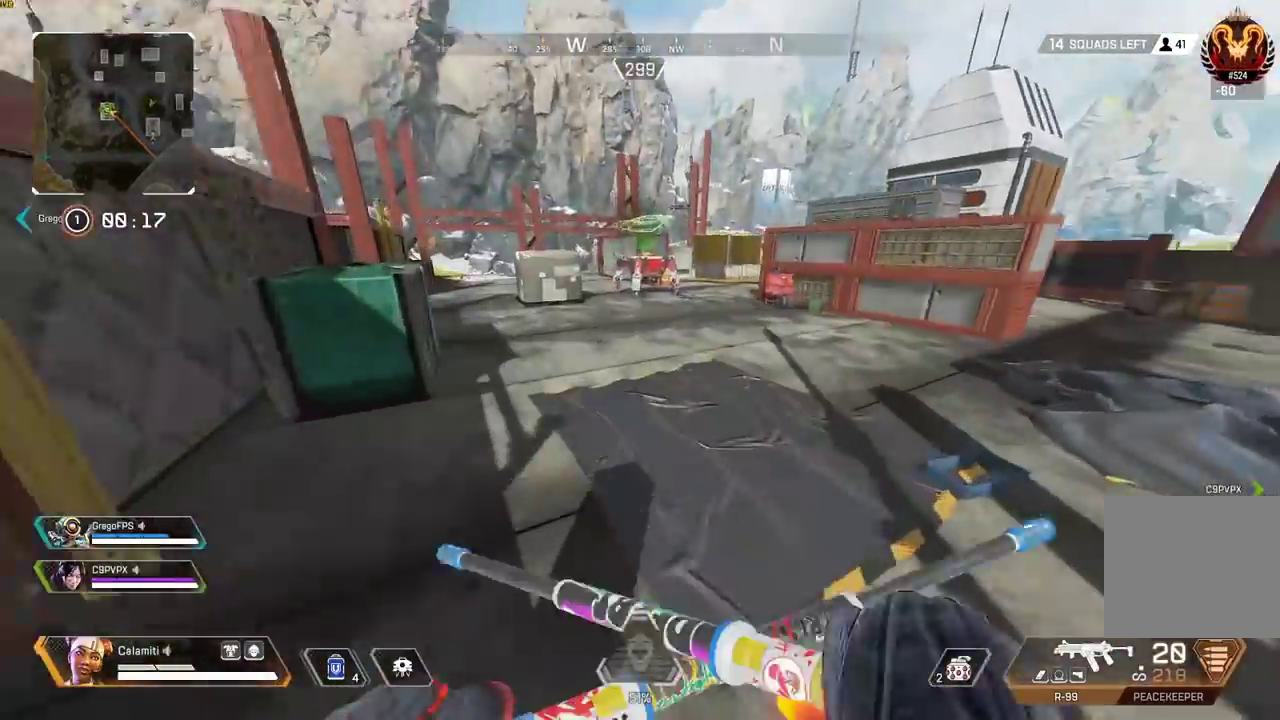
{"buttons": [], "left_stick": "up", "right_stick": "right", "events": [[133, "CIRCLE", "up"], [167, "CROSS", "up"], [217, "left_stick", "up"], [267, "L3", "down"], [350, "right_stick", "right"], [417, "L3", "up"]]}
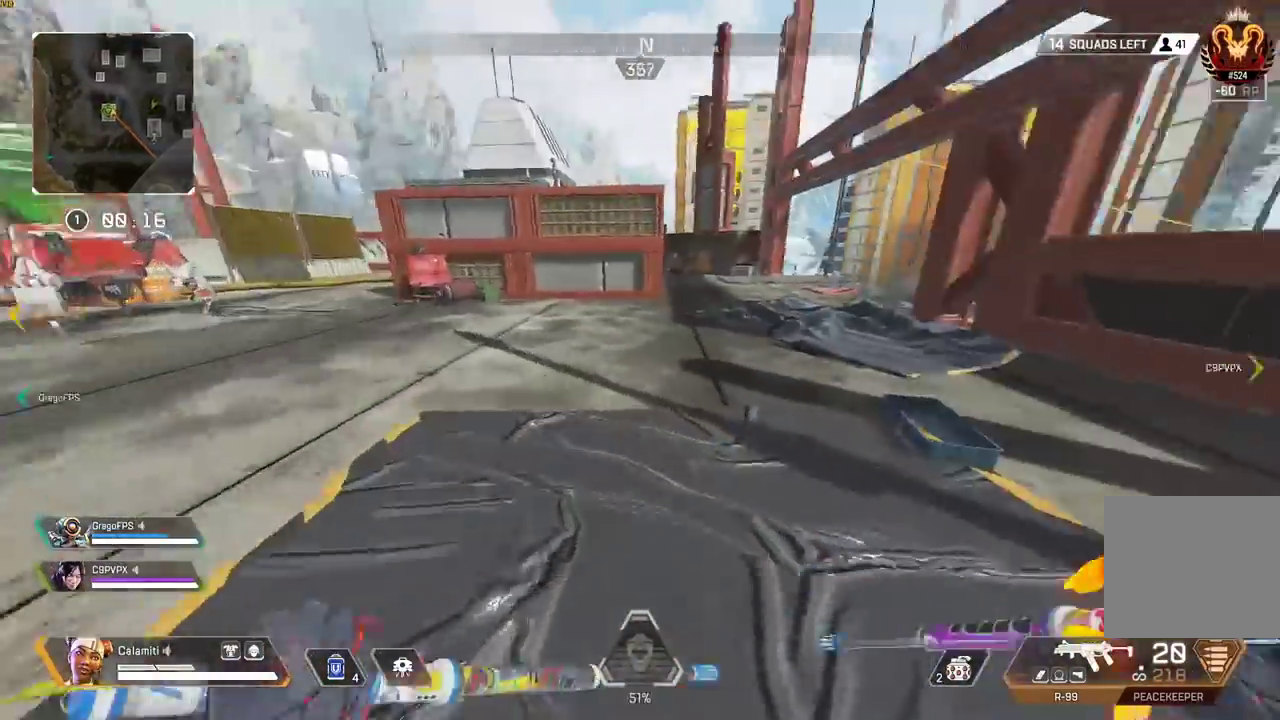
{"buttons": [], "left_stick": "up", "right_stick": "center", "events": [[100, "right_stick", "center"]]}
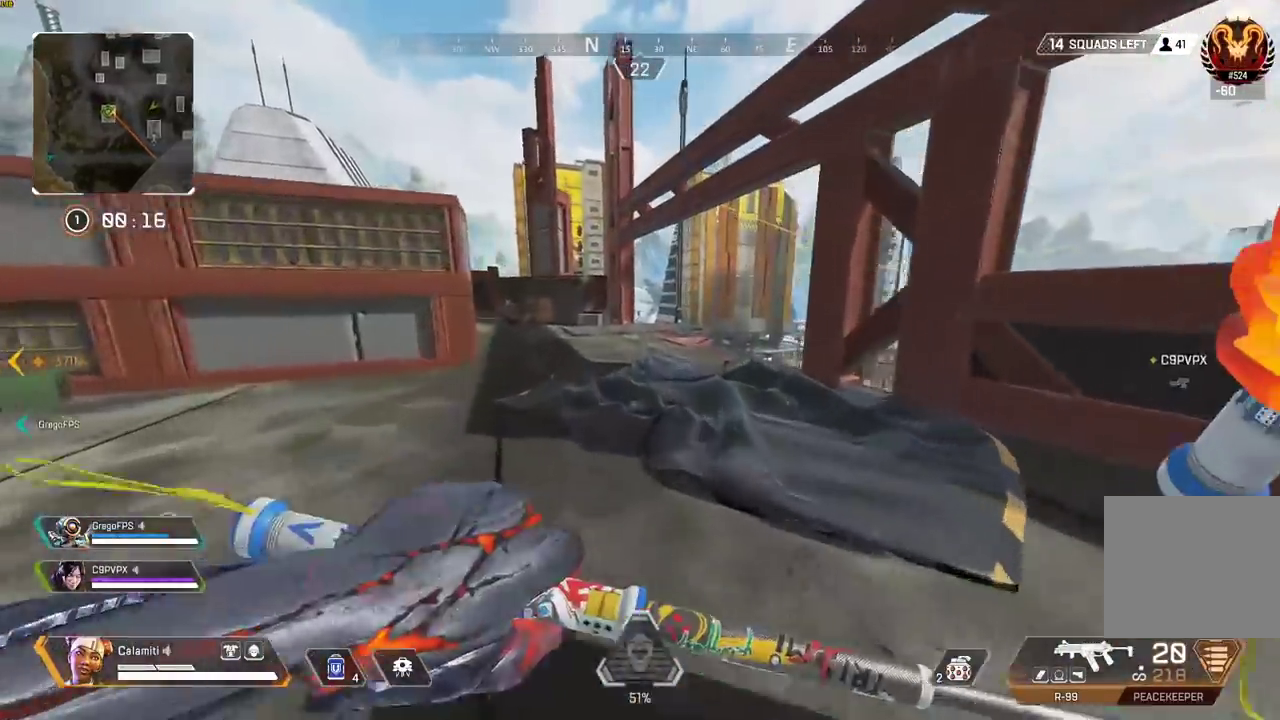
{"buttons": [], "left_stick": "up", "right_stick": "center", "events": []}
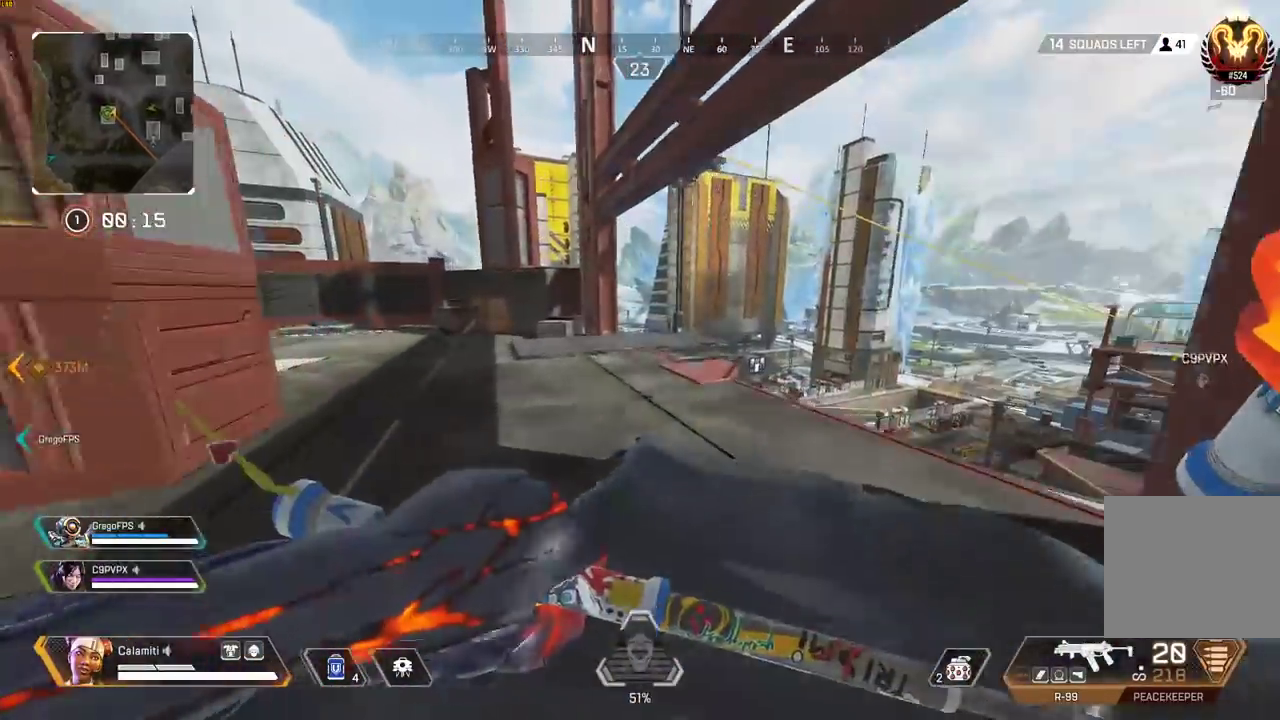
{"buttons": [], "left_stick": "up-right", "right_stick": "center", "events": [[133, "CIRCLE", "down"], [283, "CIRCLE", "up"], [400, "CROSS", "down"], [400, "TRIANGLE", "down"], [400, "left_stick", "right"], [450, "TRIANGLE", "up"], [483, "CROSS", "up"], [500, "left_stick", "up-right"]]}
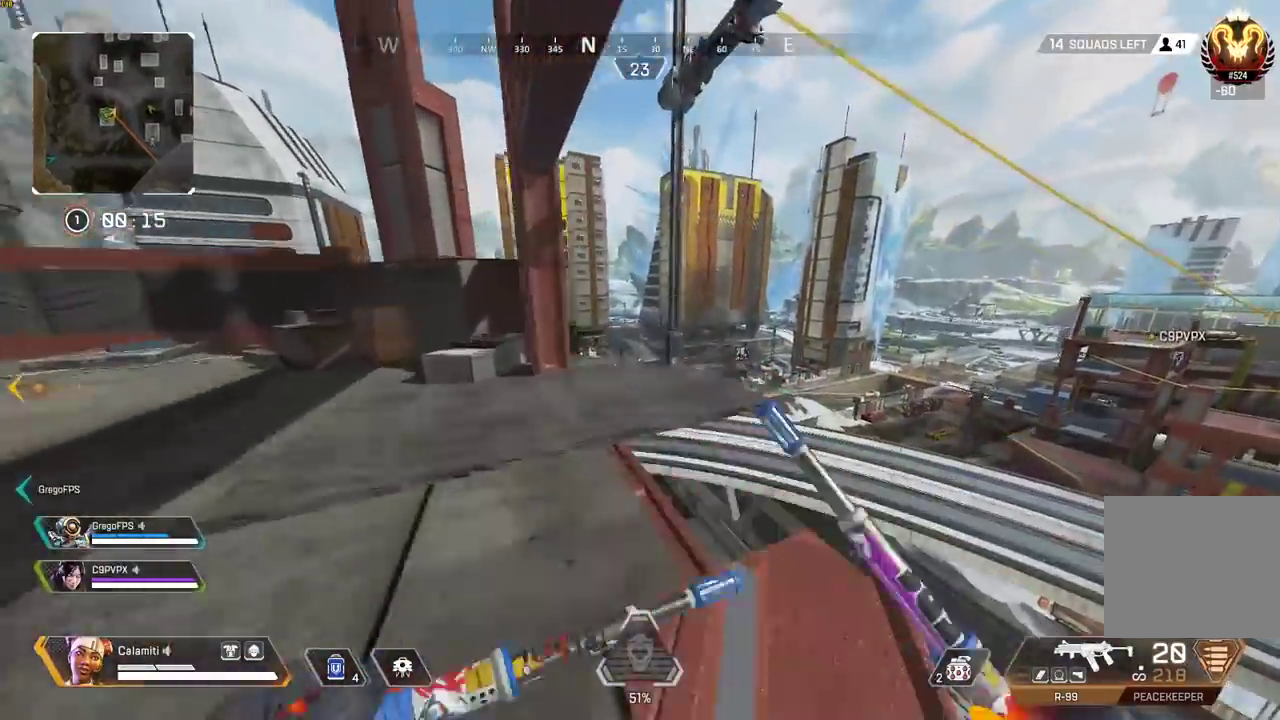
{"buttons": [], "left_stick": "up", "right_stick": "center", "events": [[117, "SQUARE", "down"], [117, "right_stick", "right"], [167, "right_stick", "up-right"], [300, "right_stick", "center"], [317, "L3", "down"], [400, "right_stick", "down"], [433, "L3", "up"], [433, "left_stick", "up"], [450, "right_stick", "center"], [483, "SQUARE", "up"]]}
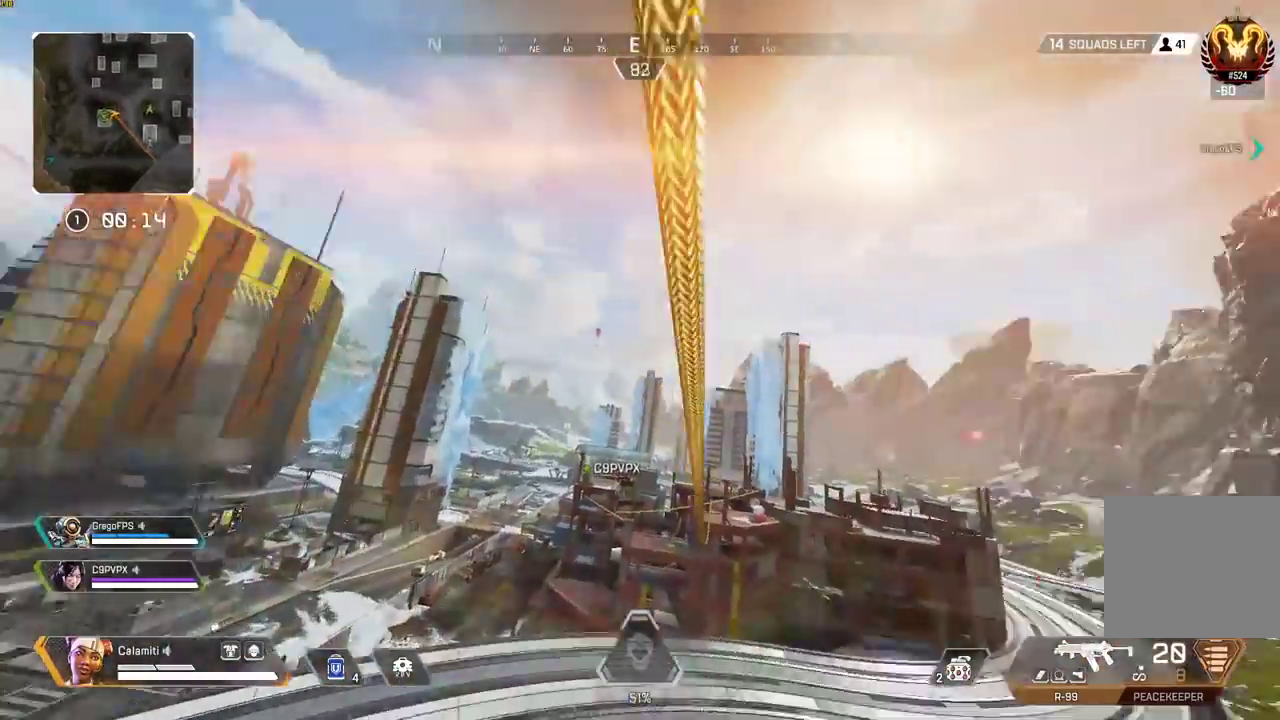
{"buttons": [], "left_stick": "center", "right_stick": "center", "events": [[67, "left_stick", "center"]]}
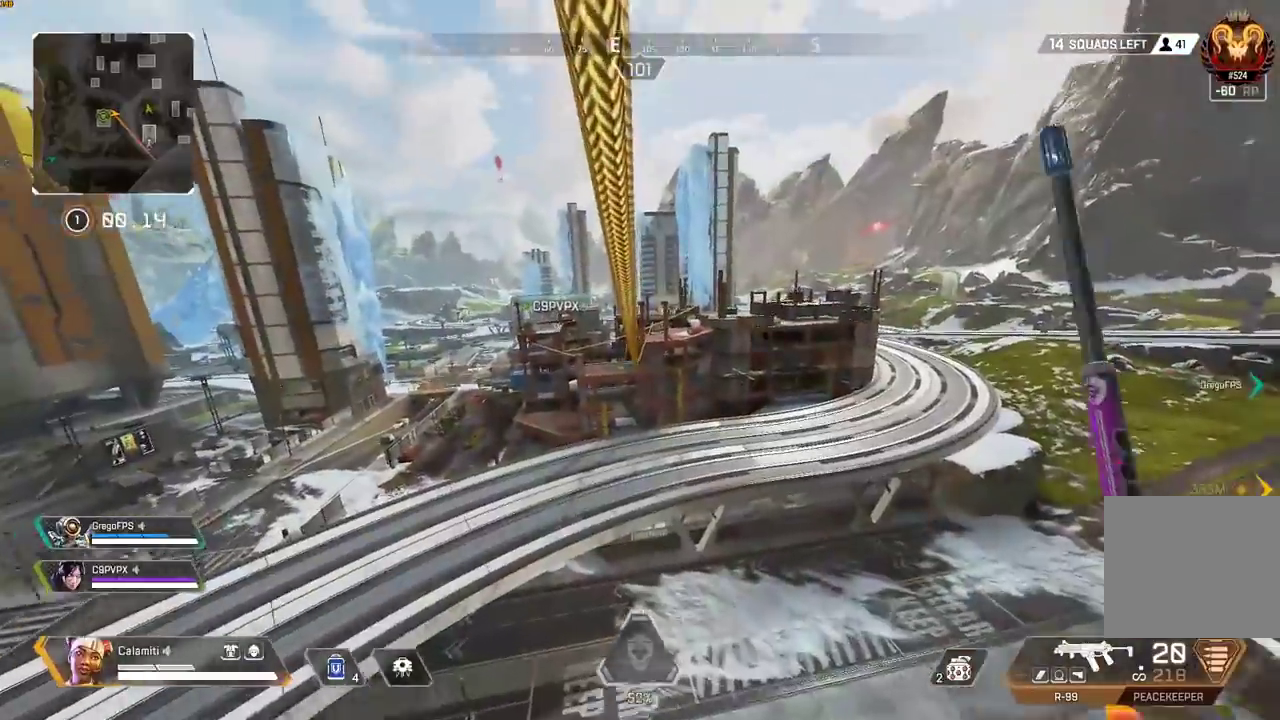
{"buttons": [], "left_stick": "center", "right_stick": "center", "events": []}
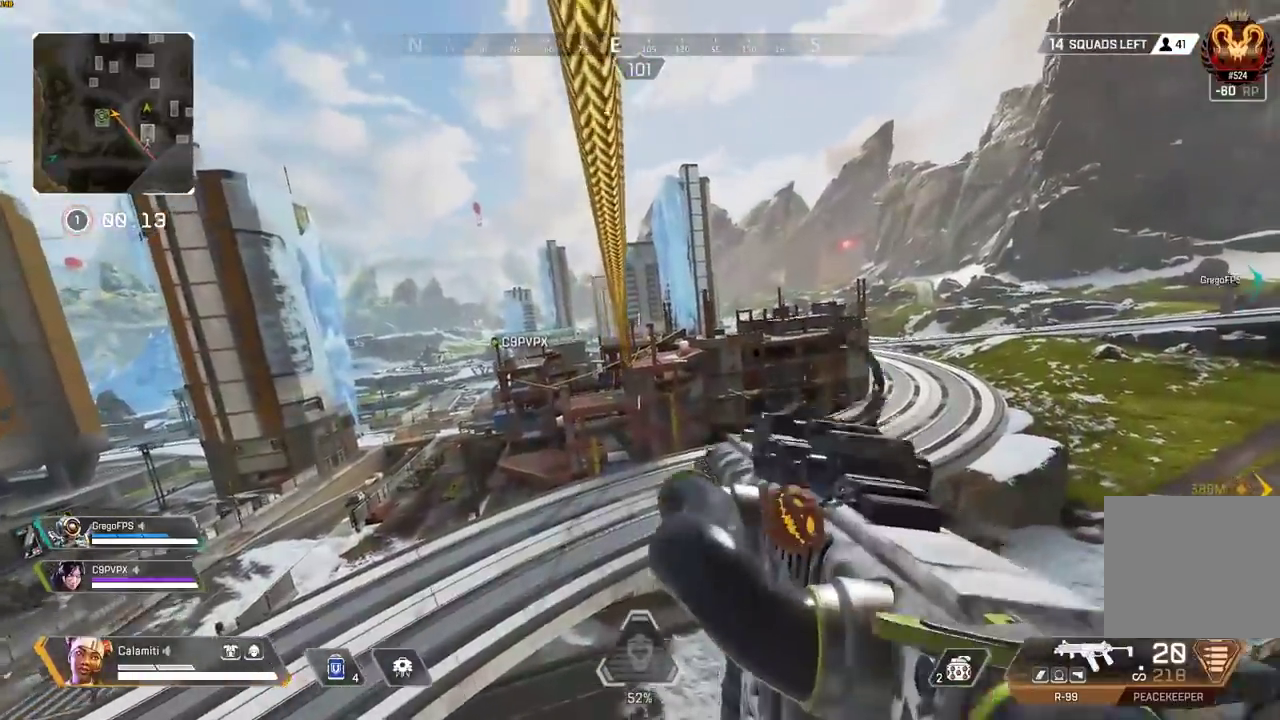
{"buttons": ["TRIANGLE"], "left_stick": "right", "right_stick": "center", "events": [[117, "right_stick", "left"], [150, "left_stick", "right"], [217, "TRIANGLE", "down"], [267, "right_stick", "center"]]}
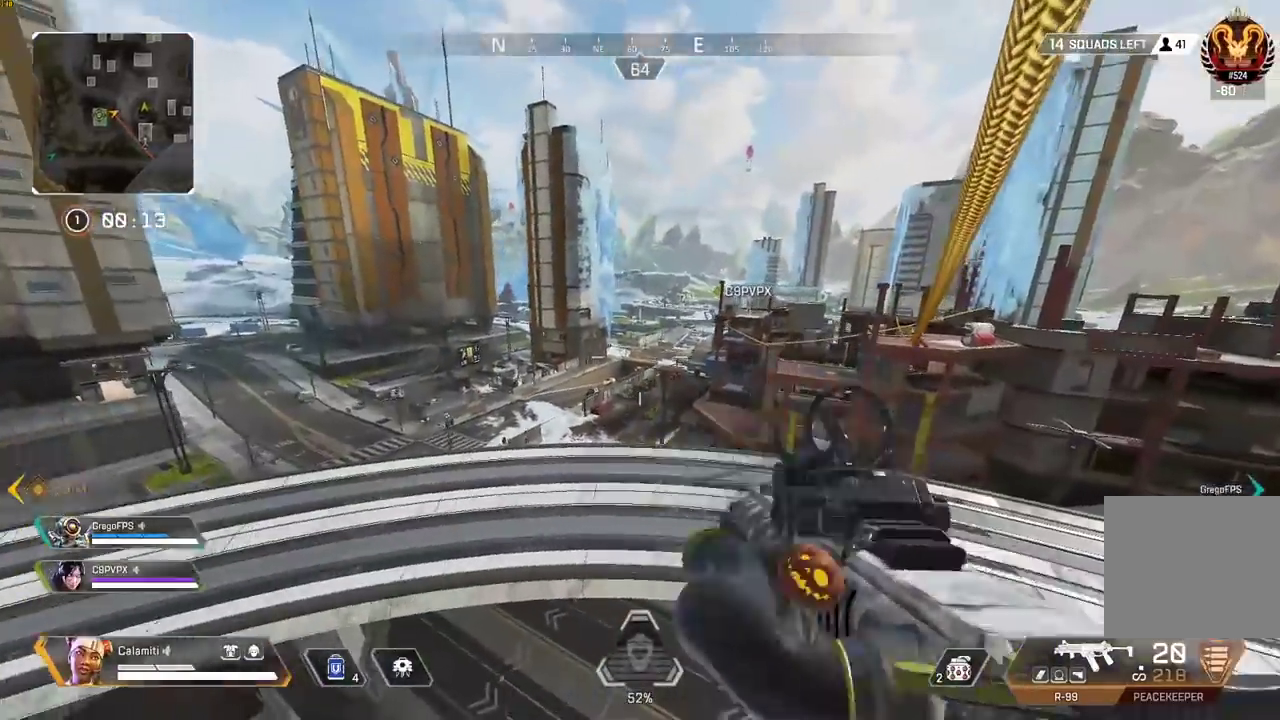
{"buttons": [], "left_stick": "right", "right_stick": "center", "events": [[50, "TRIANGLE", "up"]]}
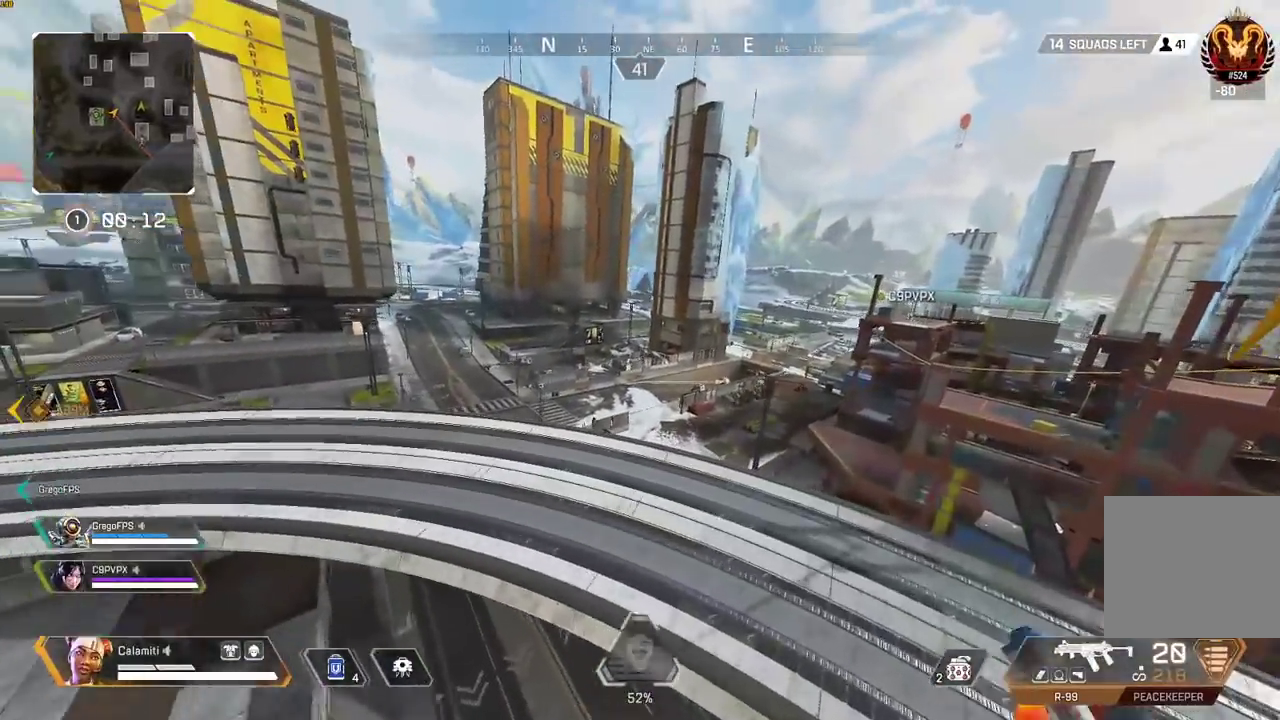
{"buttons": [], "left_stick": "right", "right_stick": "center", "events": []}
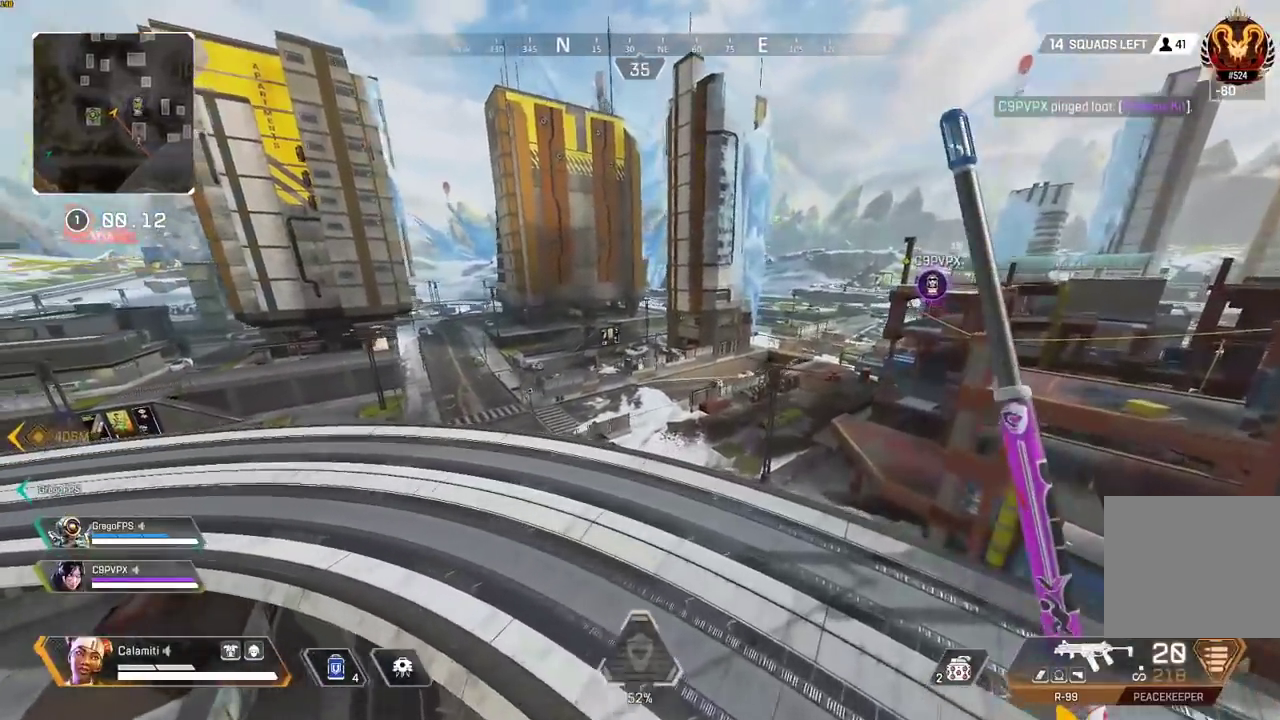
{"buttons": [], "left_stick": "up", "right_stick": "center", "events": [[217, "left_stick", "up-right"], [217, "right_stick", "right"], [333, "left_stick", "up"], [333, "right_stick", "center"]]}
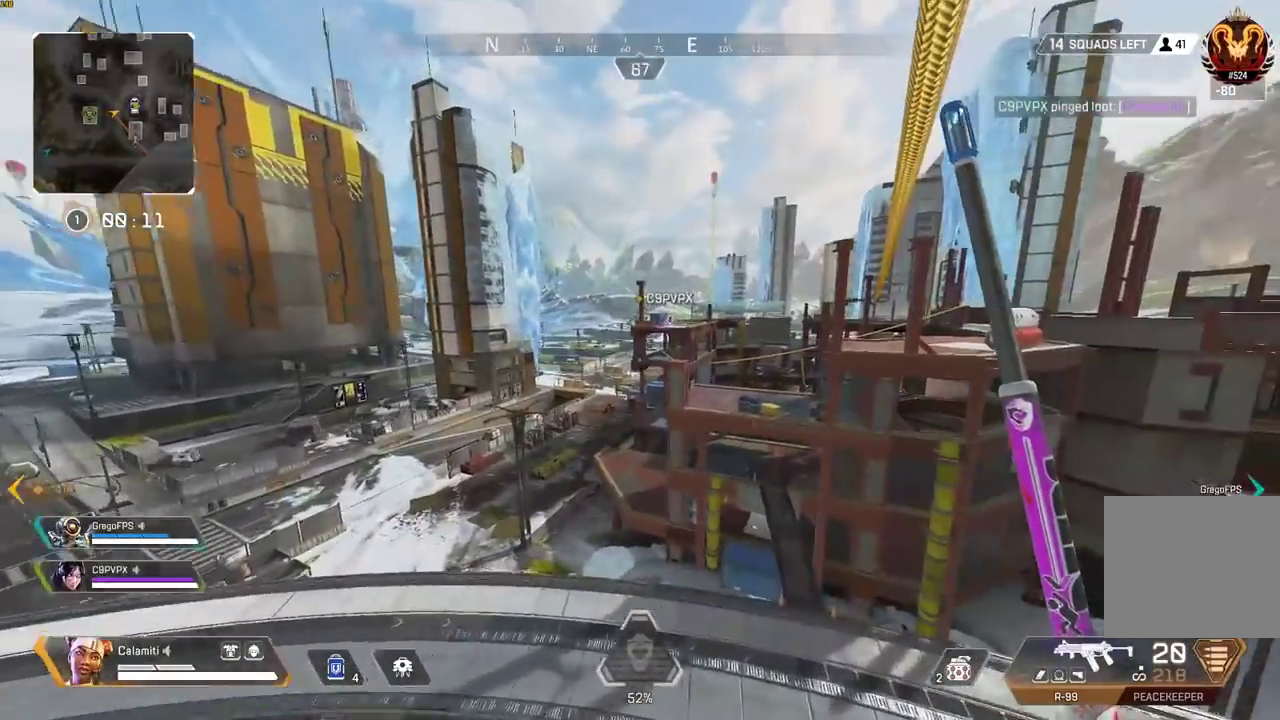
{"buttons": [], "left_stick": "up", "right_stick": "center", "events": []}
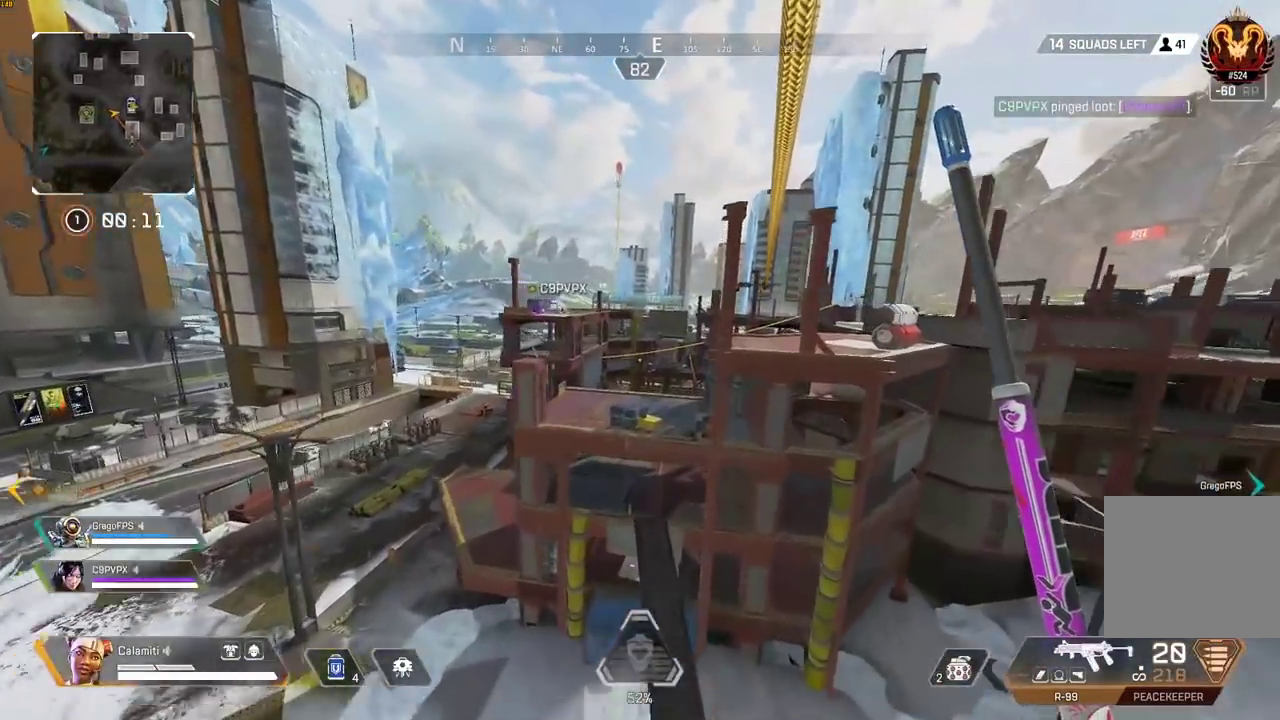
{"buttons": [], "left_stick": "up", "right_stick": "center", "events": []}
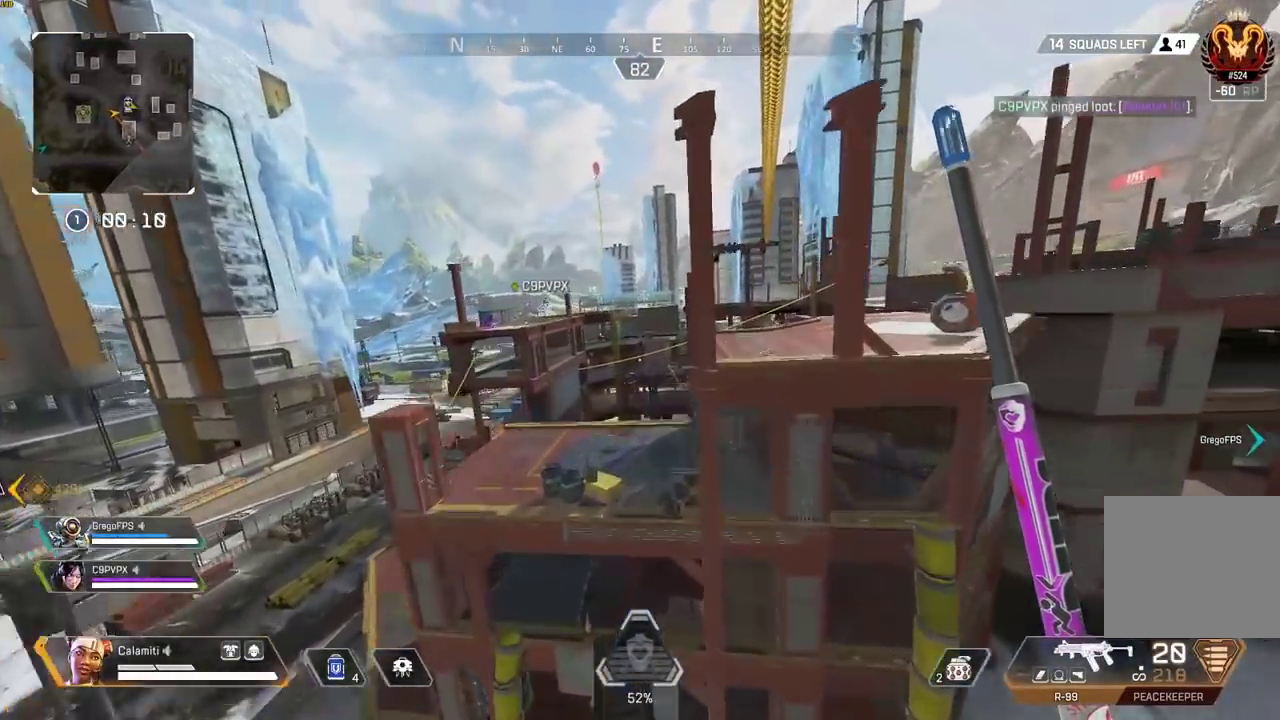
{"buttons": ["CIRCLE"], "left_stick": "right", "right_stick": "center", "events": [[133, "CROSS", "down"], [183, "CIRCLE", "down"], [217, "CROSS", "up"], [283, "left_stick", "right"]]}
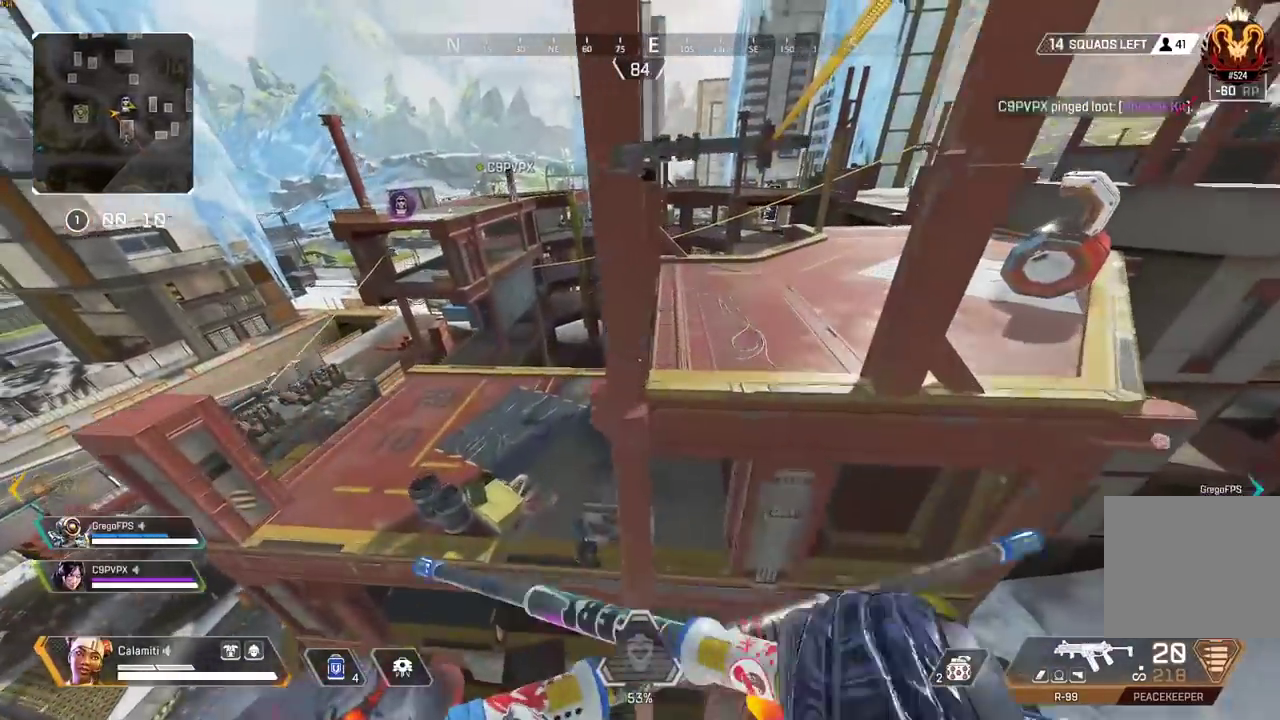
{"buttons": ["CIRCLE"], "left_stick": "right", "right_stick": "center", "events": []}
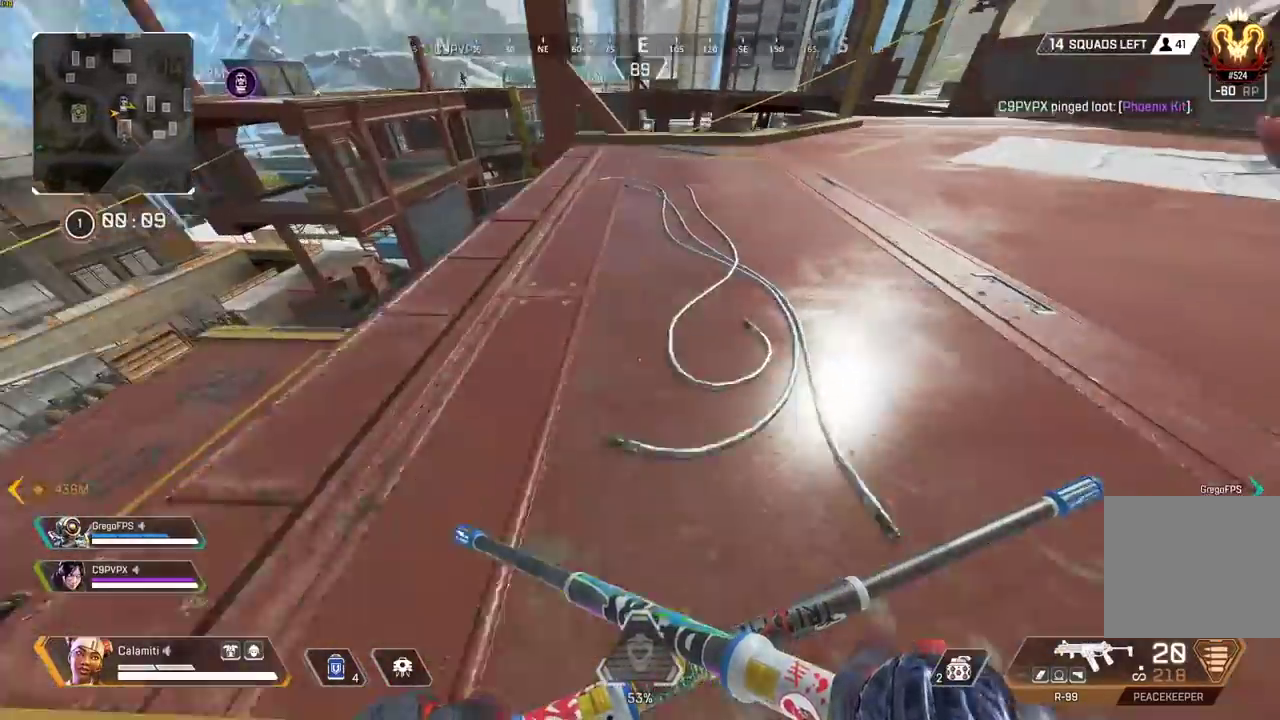
{"buttons": ["CIRCLE"], "left_stick": "right", "right_stick": "center", "events": [[383, "CIRCLE", "up"], [400, "CROSS", "down"], [467, "CIRCLE", "down"], [500, "CROSS", "up"]]}
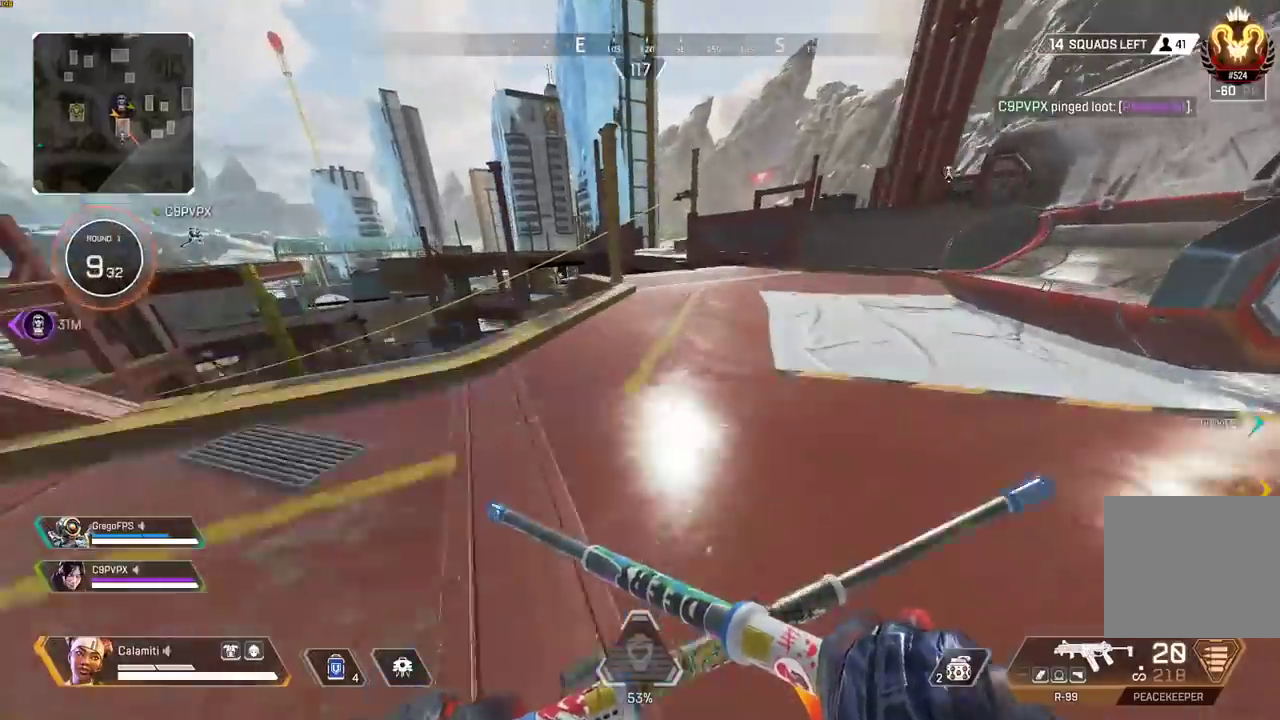
{"buttons": ["L3"], "left_stick": "up", "right_stick": "center", "events": [[233, "CIRCLE", "up"], [233, "CROSS", "down"], [350, "CROSS", "up"], [367, "left_stick", "up"], [450, "L3", "down"]]}
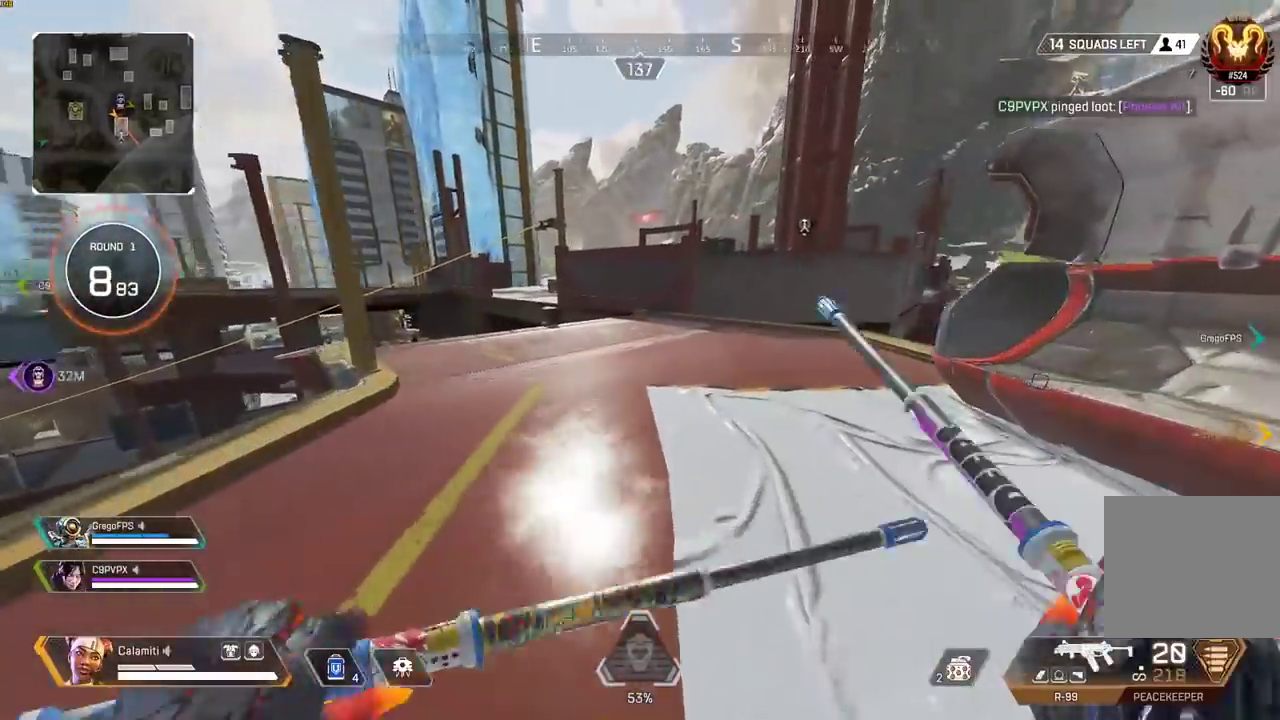
{"buttons": [], "left_stick": "up", "right_stick": "center", "events": [[67, "L3", "up"]]}
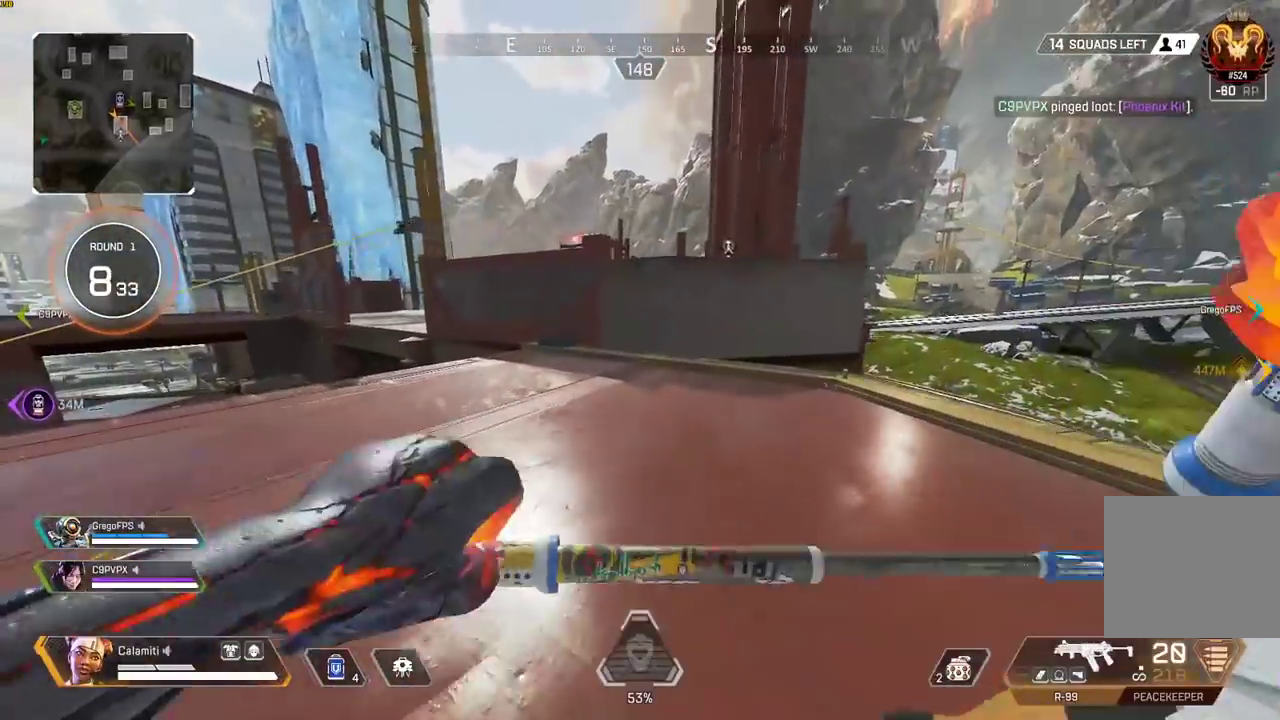
{"buttons": [], "left_stick": "up", "right_stick": "center", "events": []}
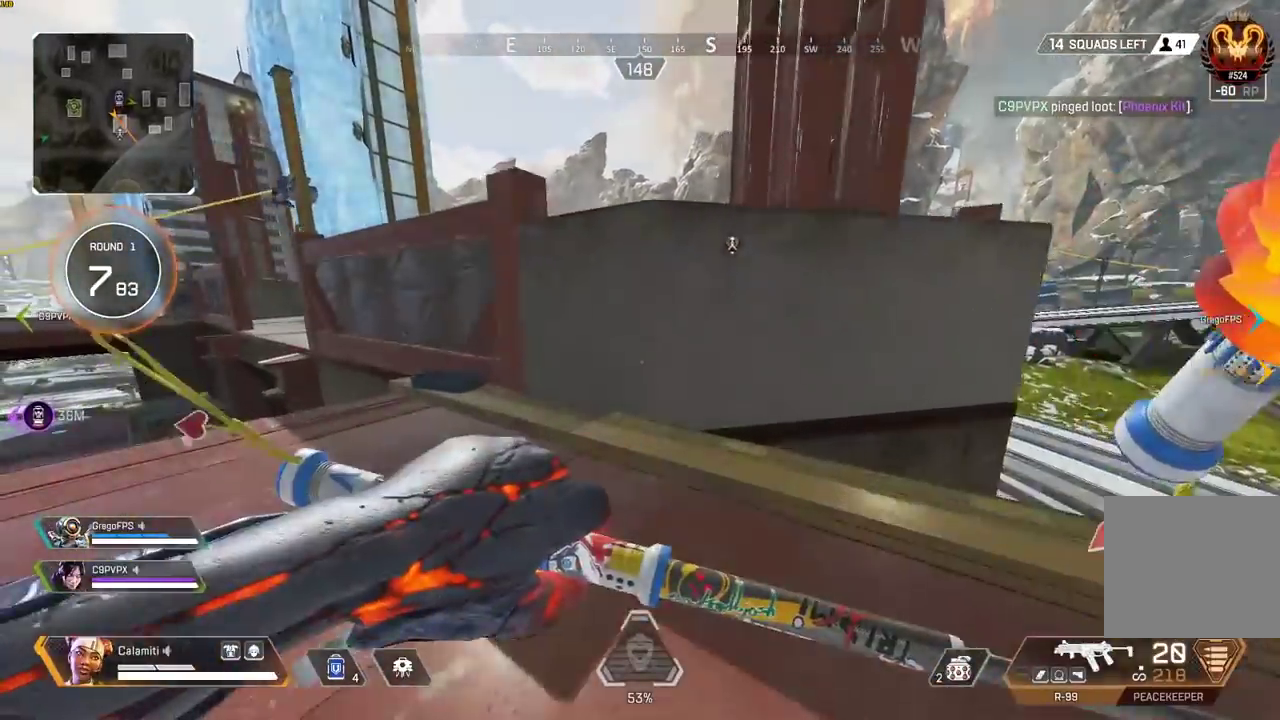
{"buttons": [], "left_stick": "up", "right_stick": "center", "events": [[50, "CROSS", "down"], [217, "CROSS", "up"], [250, "right_stick", "left"], [333, "L3", "down"], [367, "right_stick", "center"], [450, "L3", "up"]]}
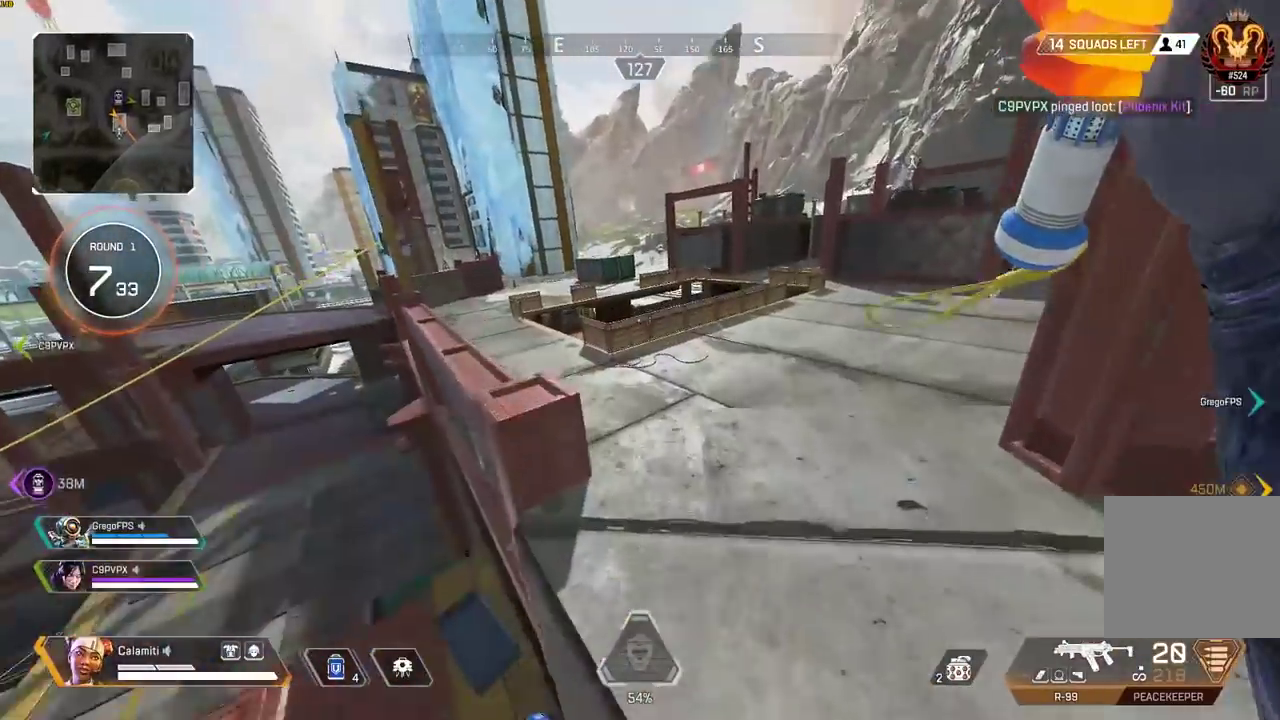
{"buttons": [], "left_stick": "up", "right_stick": "center", "events": []}
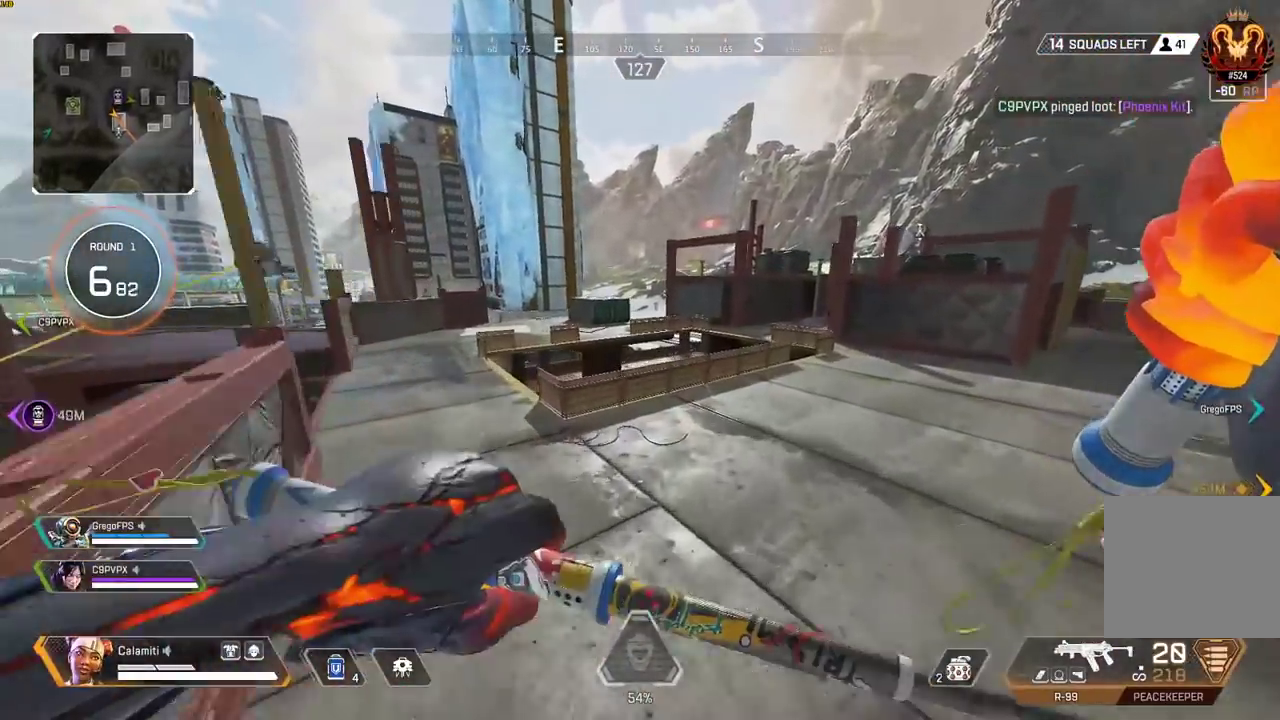
{"buttons": [], "left_stick": "up", "right_stick": "center", "events": []}
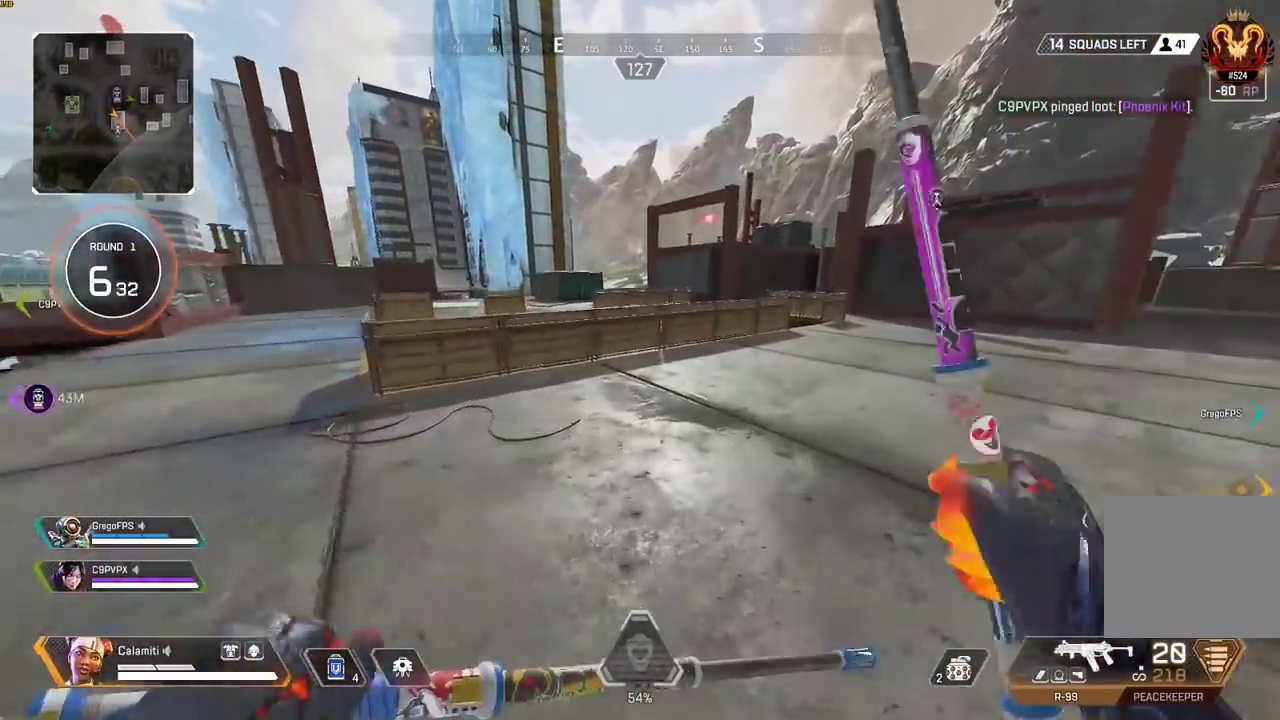
{"buttons": [], "left_stick": "up-right", "right_stick": "center", "events": [[200, "left_stick", "up-right"]]}
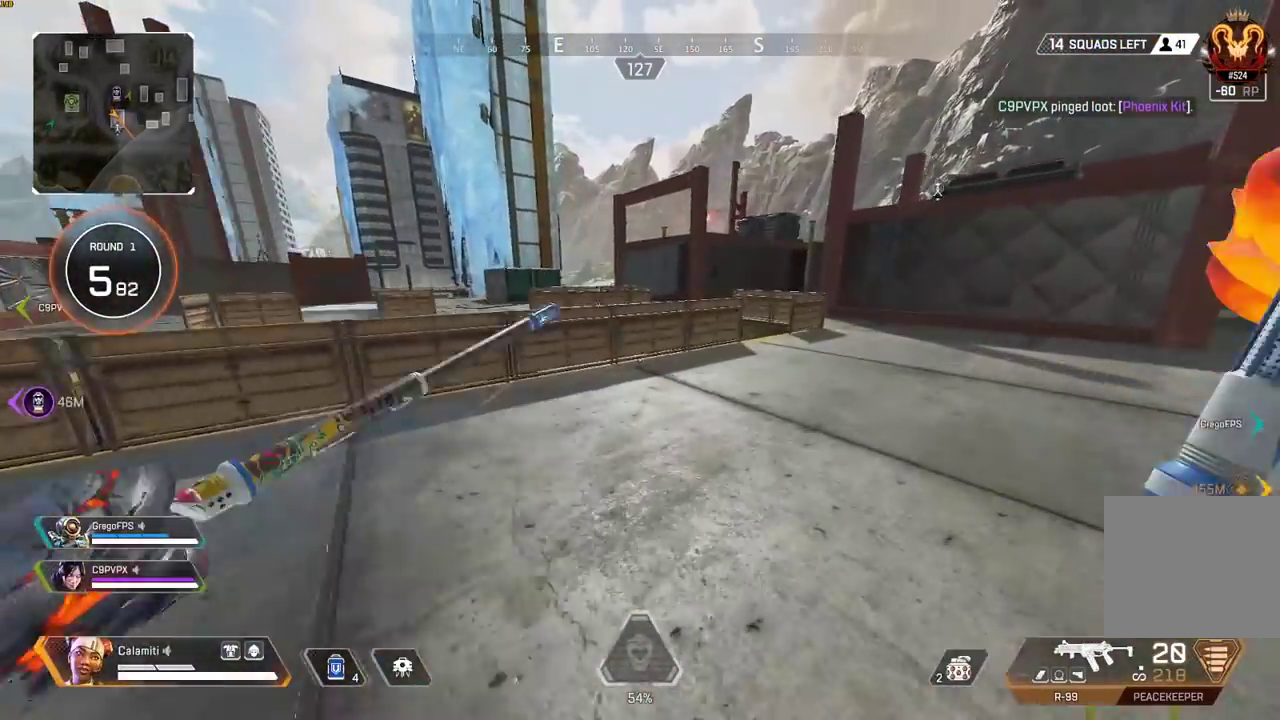
{"buttons": [], "left_stick": "up-right", "right_stick": "center", "events": [[150, "L3", "down"], [283, "L3", "up"]]}
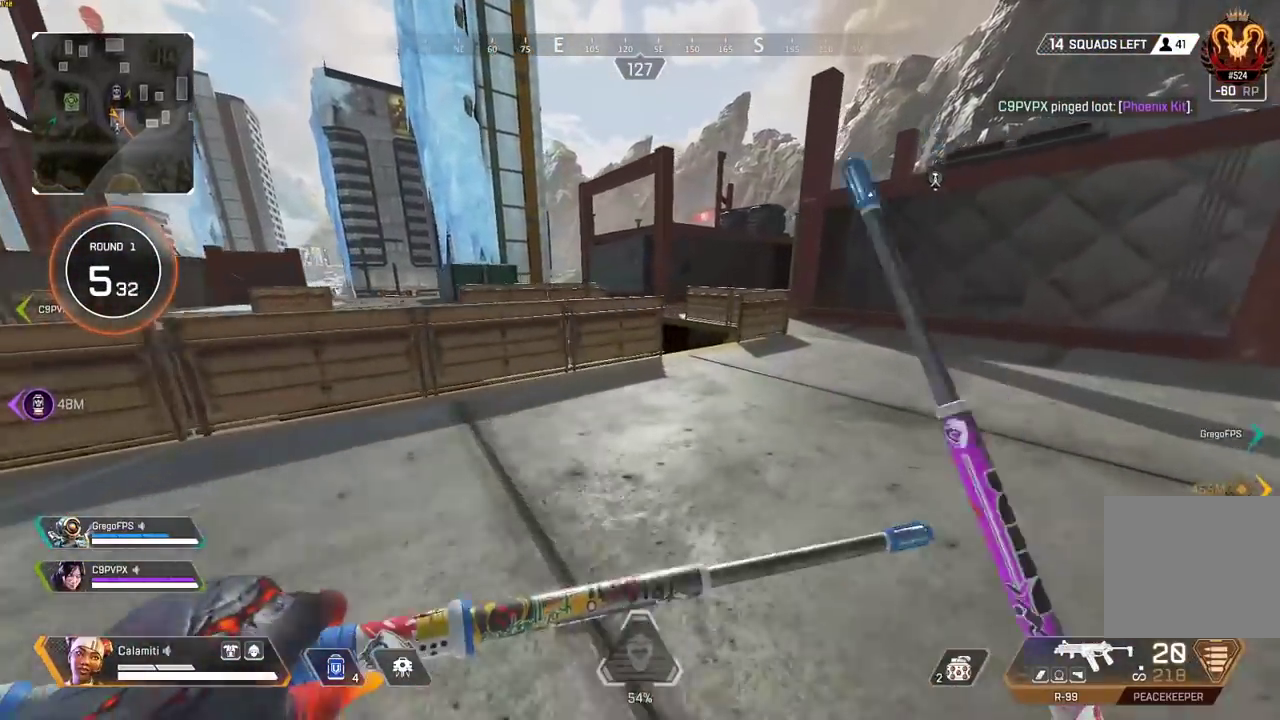
{"buttons": [], "left_stick": "up", "right_stick": "center", "events": [[333, "left_stick", "up"]]}
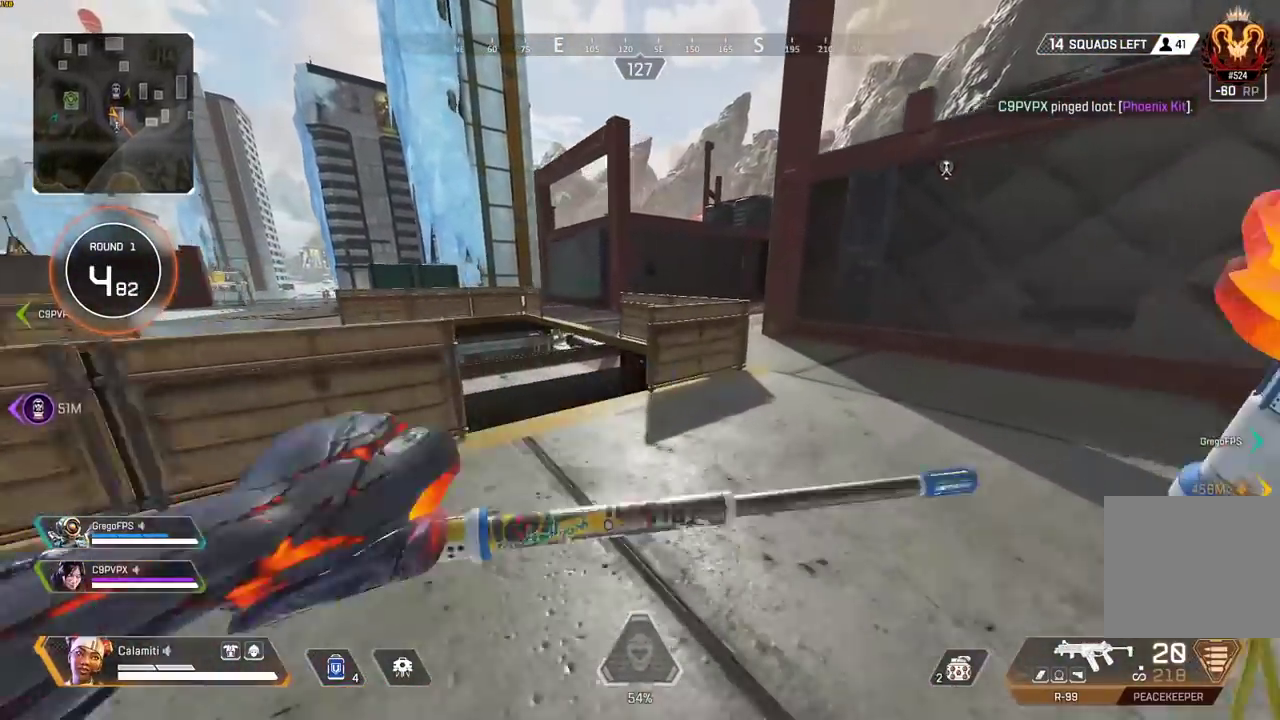
{"buttons": ["CROSS"], "left_stick": "up", "right_stick": "center", "events": [[433, "CROSS", "down"]]}
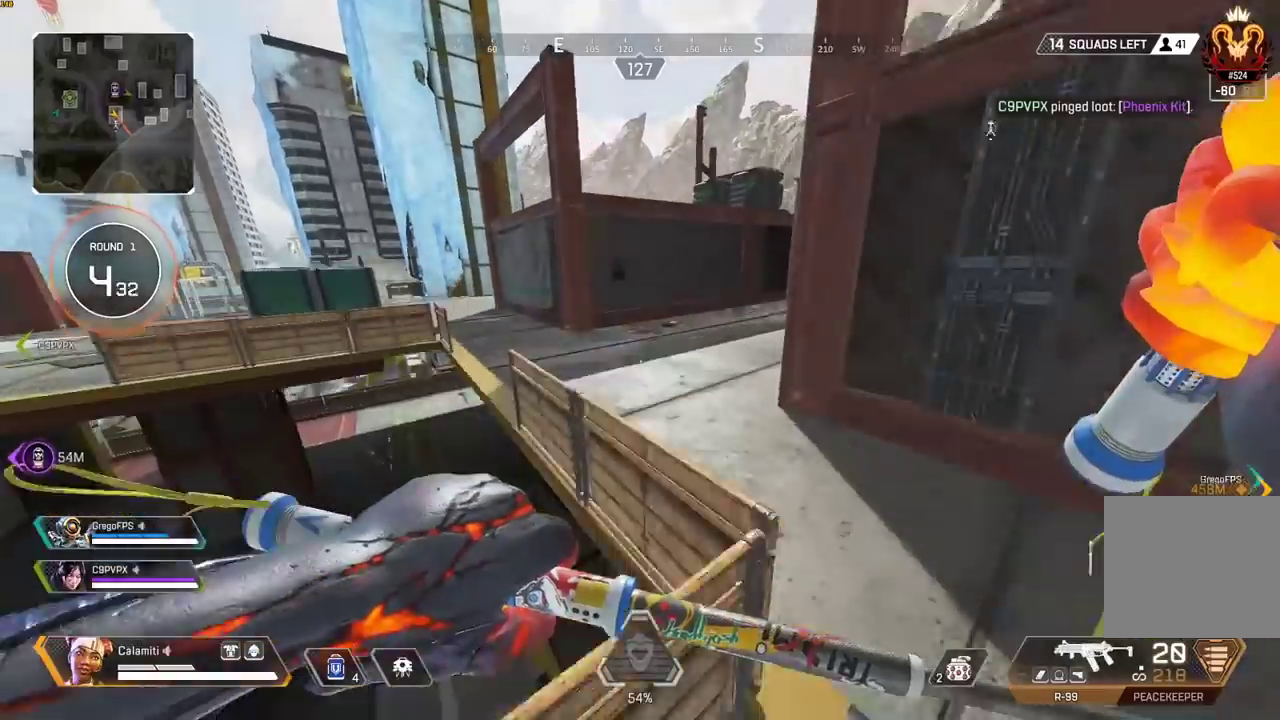
{"buttons": [], "left_stick": "up", "right_stick": "center", "events": [[67, "CROSS", "up"]]}